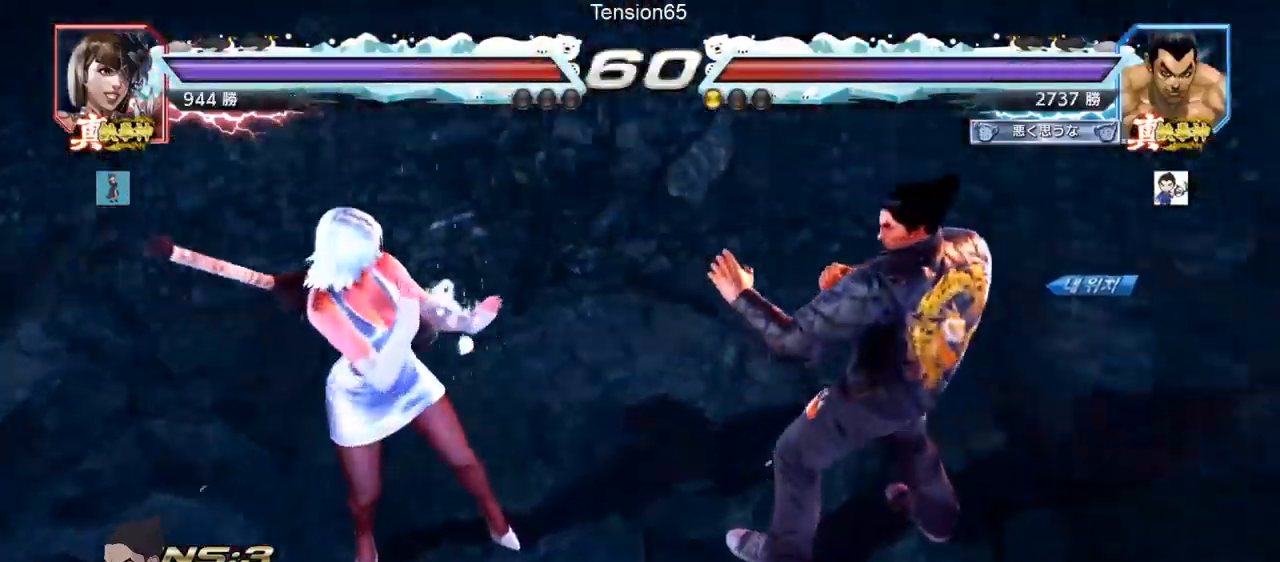
Gameplay with a controller (arcade stick); each line is a JSON object with the inputs held at the frame after it. "events" lists button and stick changes between this image and that frame as [ms after this image, input, new state], when the widget could be followed in between. Not read: L3 R3 other_buttons.
{"buttons": [], "left_stick": "center", "events": []}
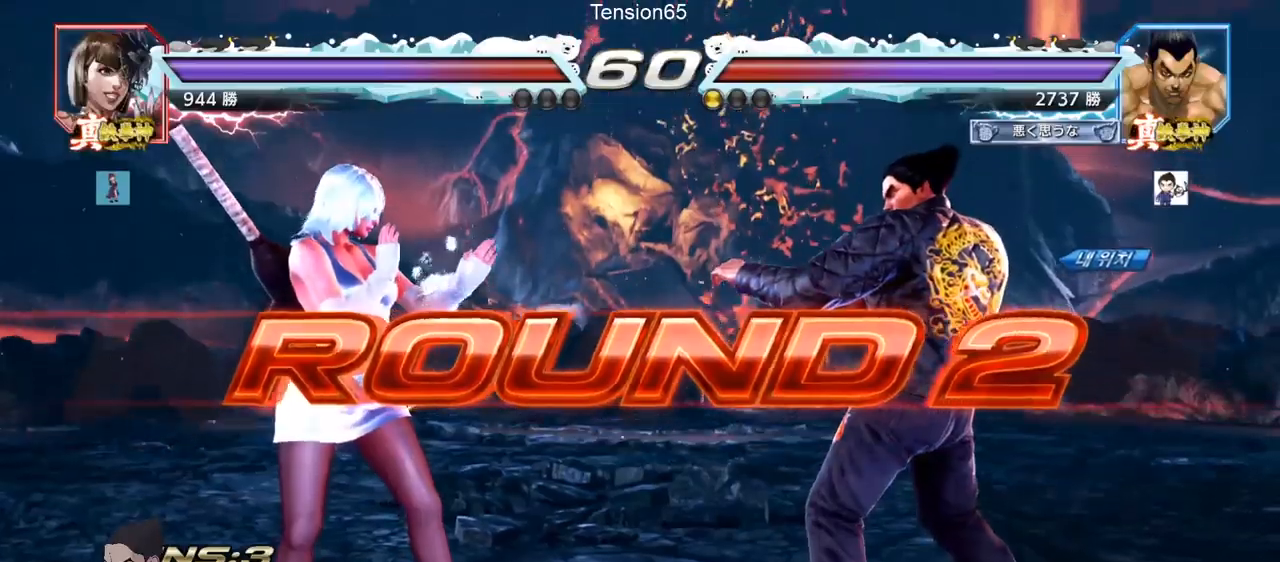
{"buttons": [], "left_stick": "center", "events": []}
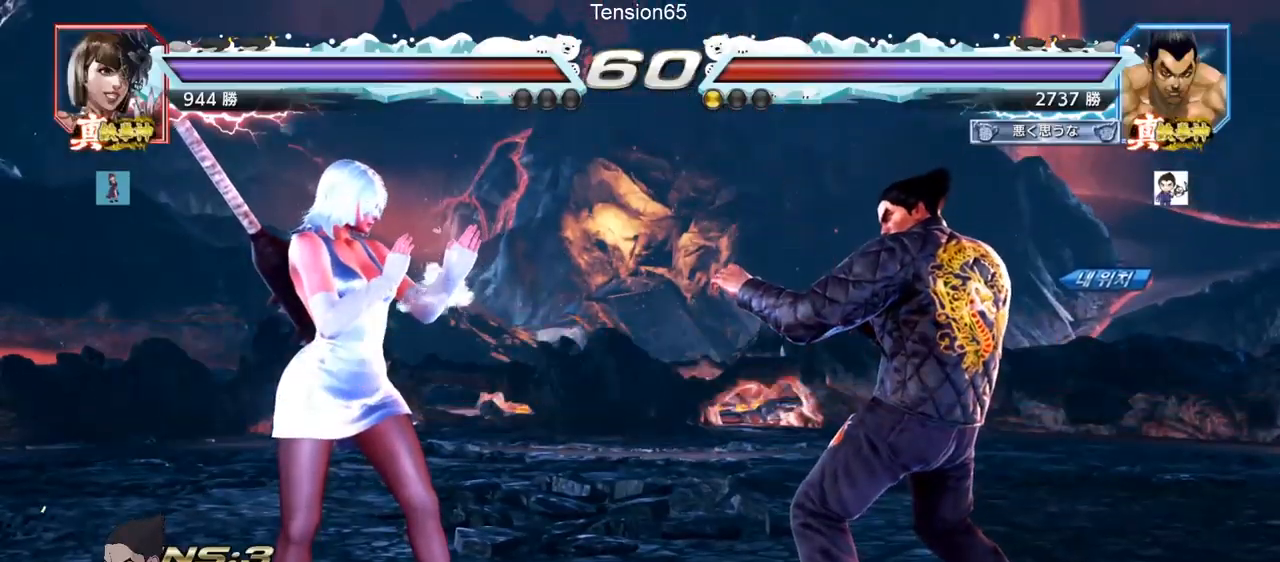
{"buttons": [], "left_stick": "center", "events": []}
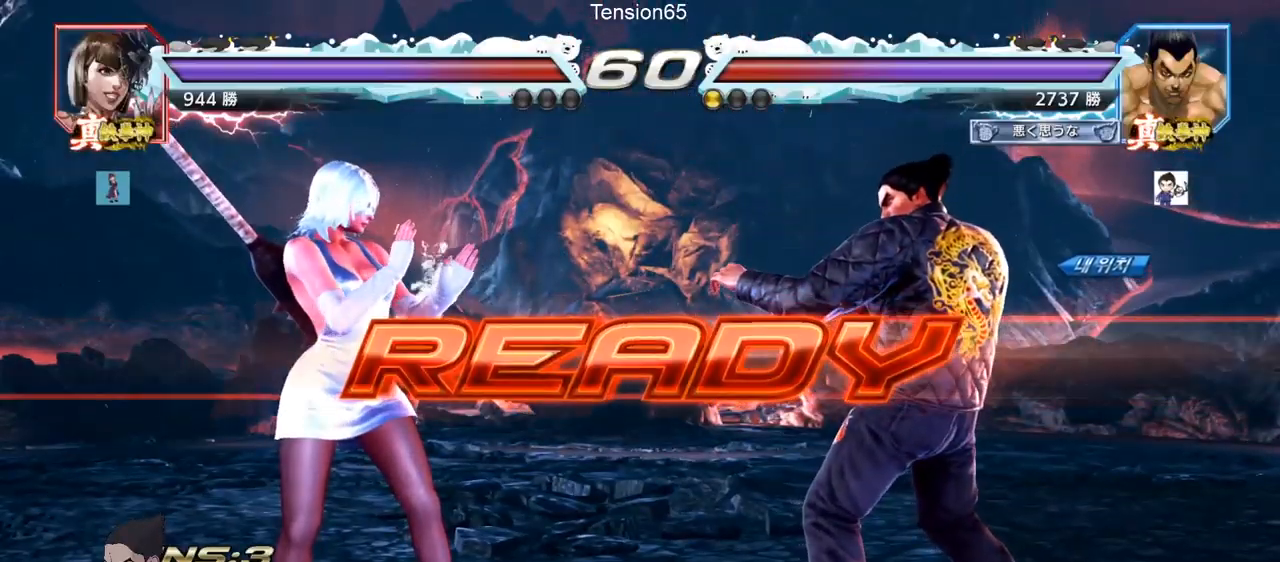
{"buttons": ["SQUARE", "TRIANGLE"], "left_stick": "center", "events": [[234, "TRIANGLE", "down"], [301, "SQUARE", "down"], [401, "SQUARE", "up"], [434, "TRIANGLE", "up"], [451, "TRIANGLE", "down"], [484, "SQUARE", "down"]]}
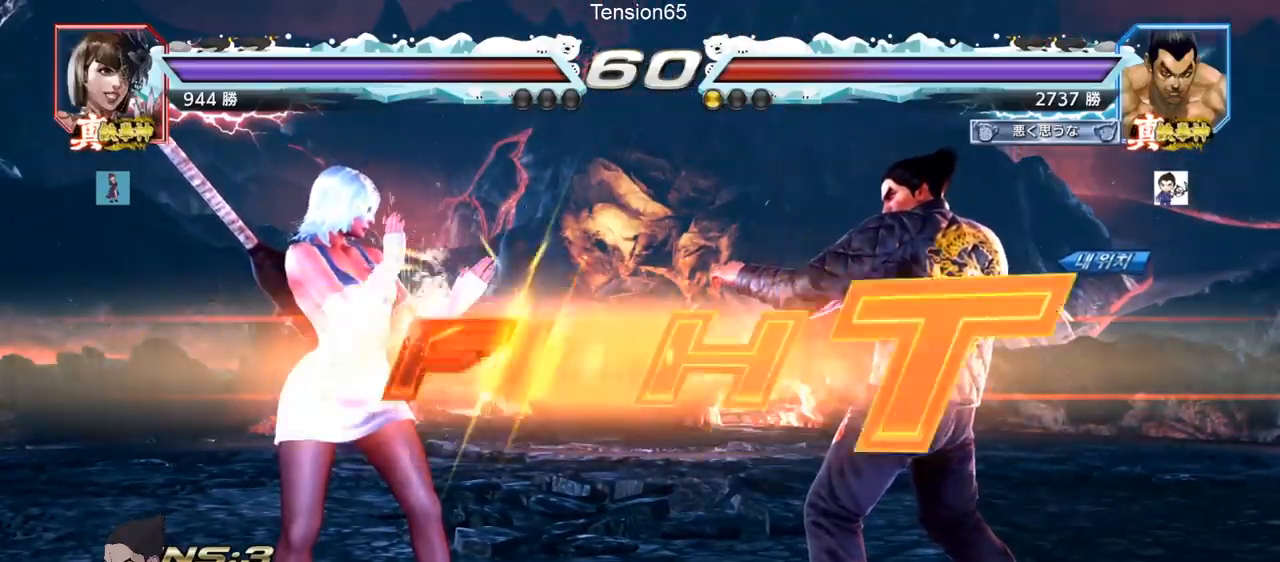
{"buttons": ["SQUARE", "TRIANGLE"], "left_stick": "down", "events": [[67, "TRIANGLE", "up"], [83, "SQUARE", "up"], [100, "SQUARE", "down"], [100, "TRIANGLE", "down"], [284, "SQUARE", "up"], [450, "left_stick", "down"], [484, "SQUARE", "down"]]}
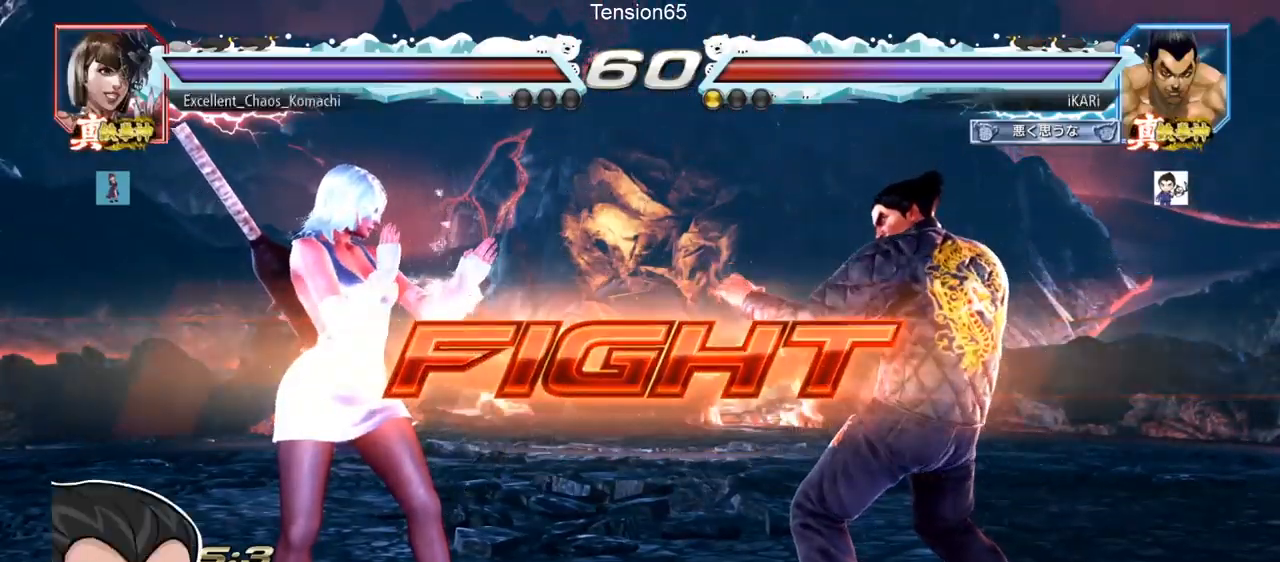
{"buttons": [], "left_stick": "center", "events": [[17, "SQUARE", "up"], [67, "SQUARE", "down"], [101, "SQUARE", "up"], [101, "left_stick", "center"], [117, "TRIANGLE", "up"]]}
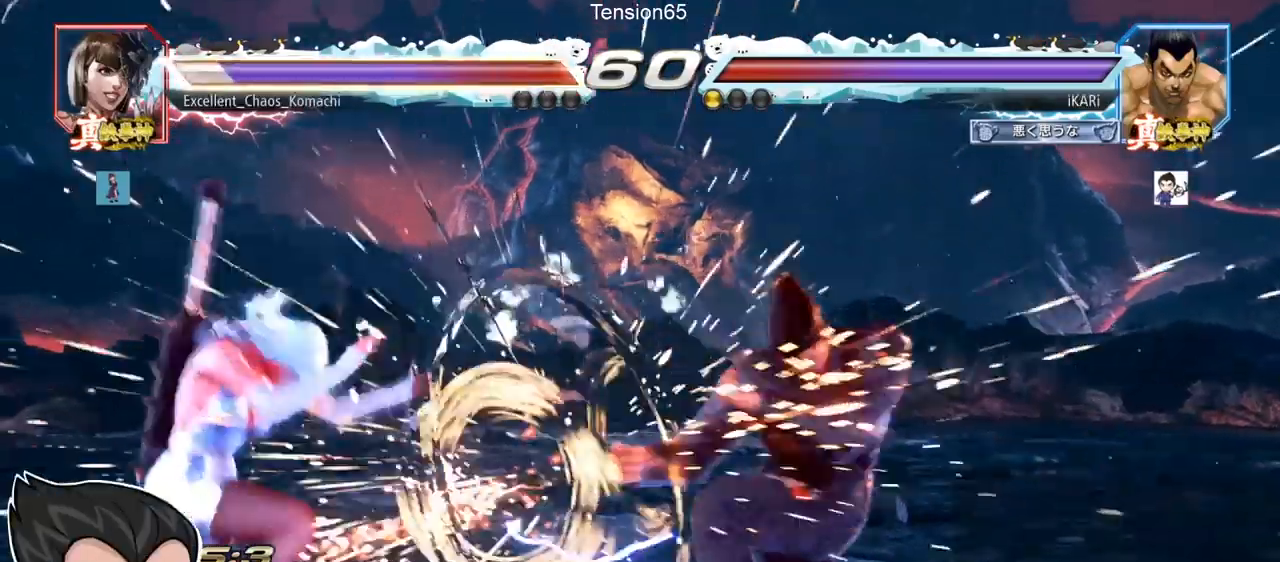
{"buttons": [], "left_stick": "right", "events": [[384, "left_stick", "right"], [450, "left_stick", "center"], [500, "left_stick", "right"]]}
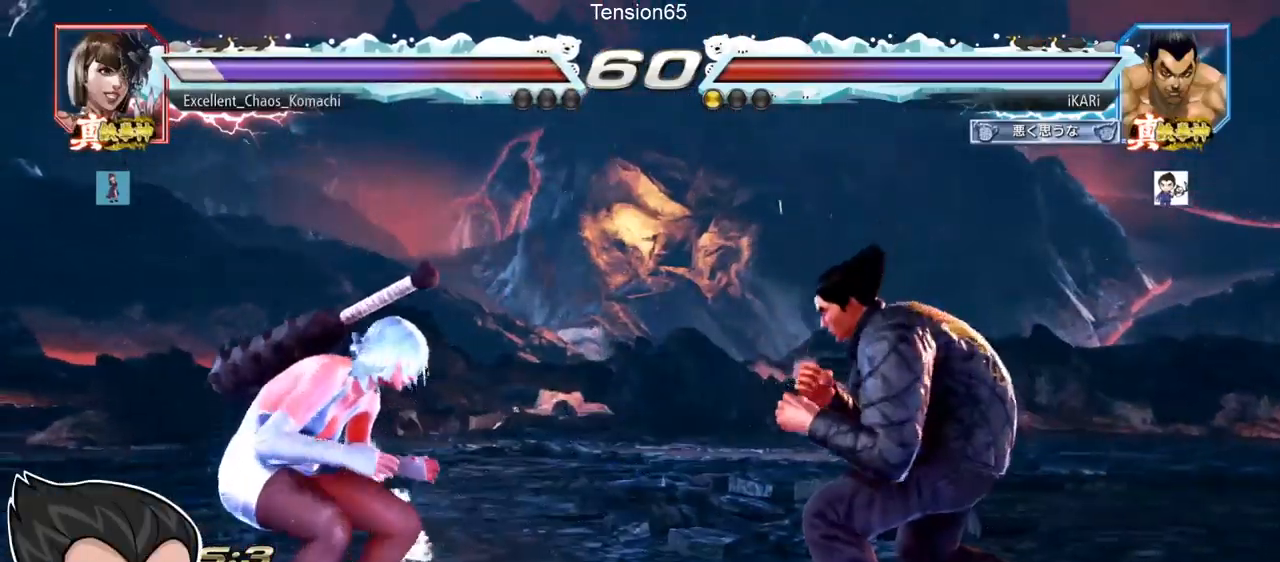
{"buttons": [], "left_stick": "center", "events": [[84, "left_stick", "center"], [184, "left_stick", "down"], [251, "left_stick", "center"], [301, "TRIANGLE", "down"], [367, "TRIANGLE", "up"]]}
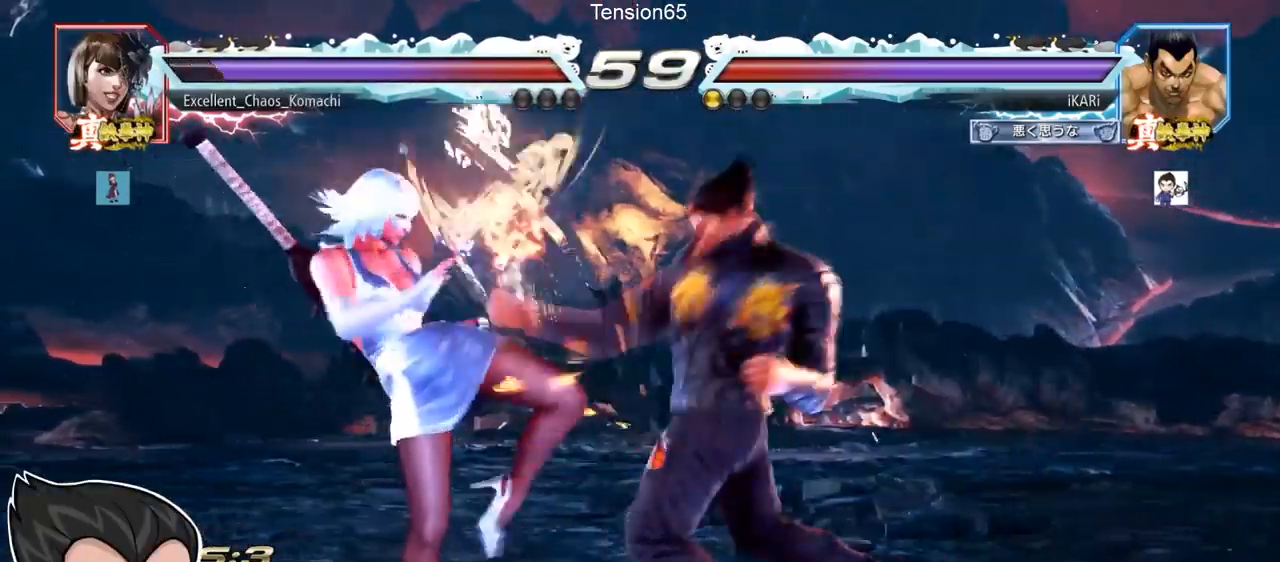
{"buttons": [], "left_stick": "center", "events": [[284, "left_stick", "left"], [334, "left_stick", "center"], [434, "left_stick", "left"], [484, "left_stick", "center"]]}
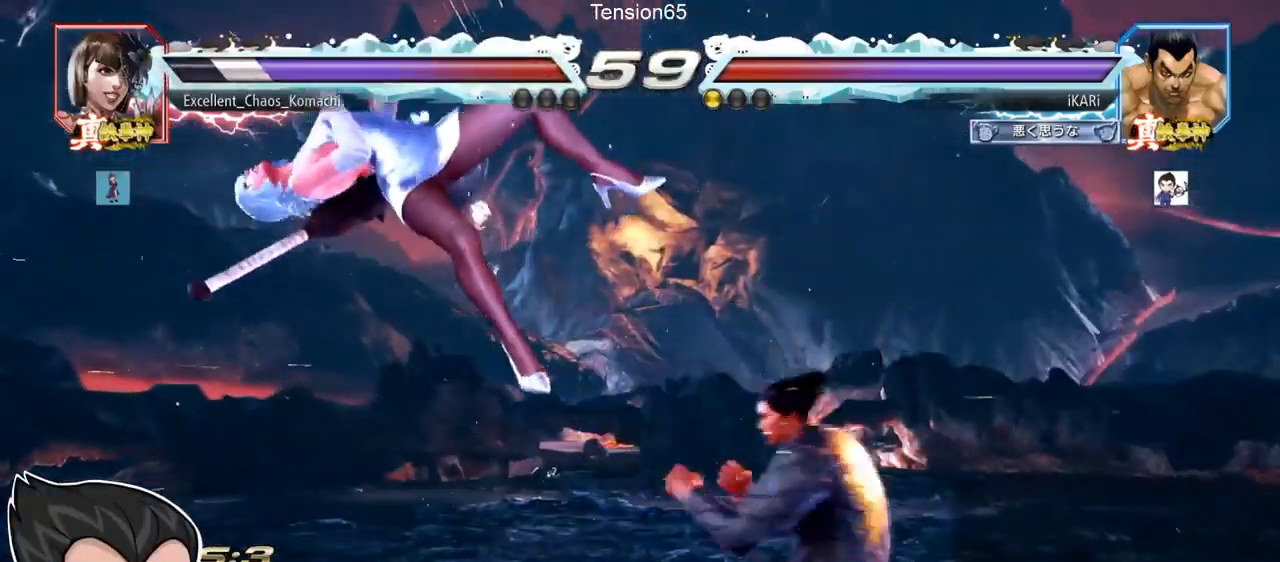
{"buttons": ["CIRCLE"], "left_stick": "center", "events": [[67, "CROSS", "down"], [134, "CROSS", "up"], [201, "SQUARE", "down"], [234, "SQUARE", "up"], [334, "CIRCLE", "down"], [367, "CIRCLE", "up"], [418, "CIRCLE", "down"]]}
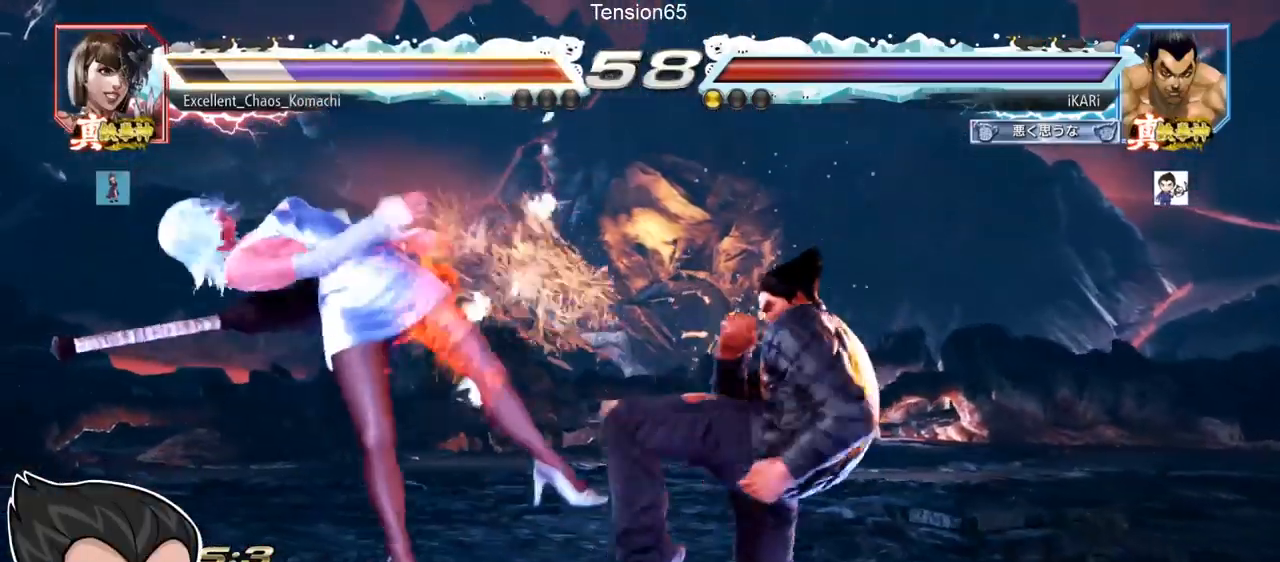
{"buttons": [], "left_stick": "center", "events": [[83, "CIRCLE", "up"], [150, "TRIANGLE", "down"], [183, "TRIANGLE", "up"], [233, "TRIANGLE", "down"], [284, "TRIANGLE", "up"], [334, "TRIANGLE", "down"], [484, "TRIANGLE", "up"]]}
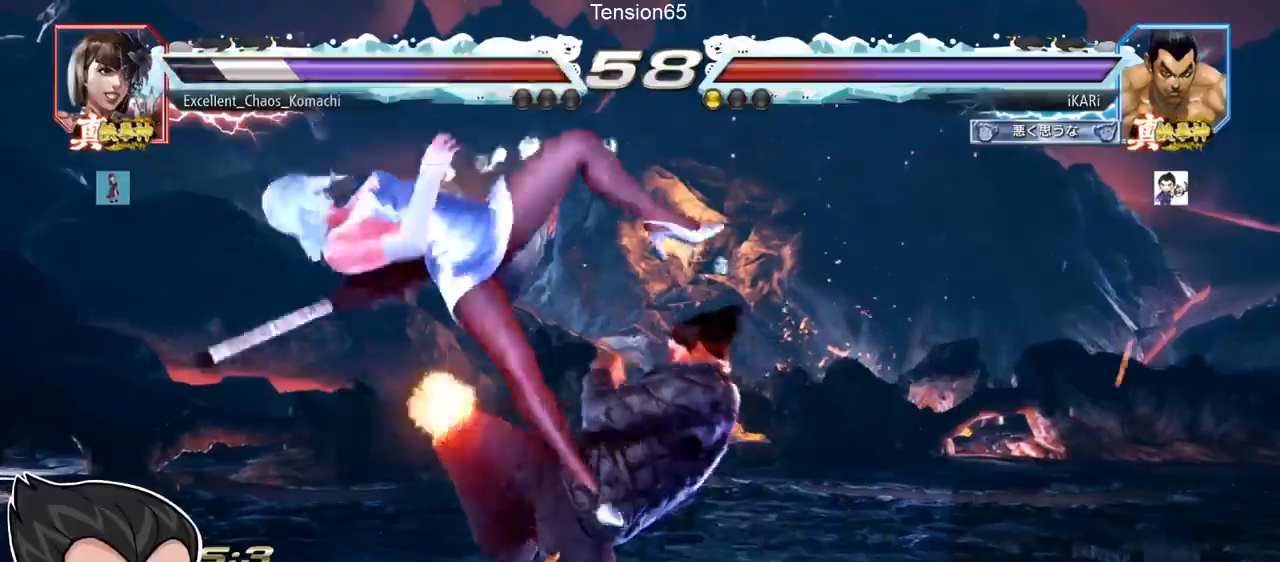
{"buttons": ["CIRCLE"], "left_stick": "down-left", "events": [[50, "left_stick", "left"], [251, "left_stick", "down-left"], [334, "SQUARE", "down"], [401, "SQUARE", "up"], [501, "CIRCLE", "down"]]}
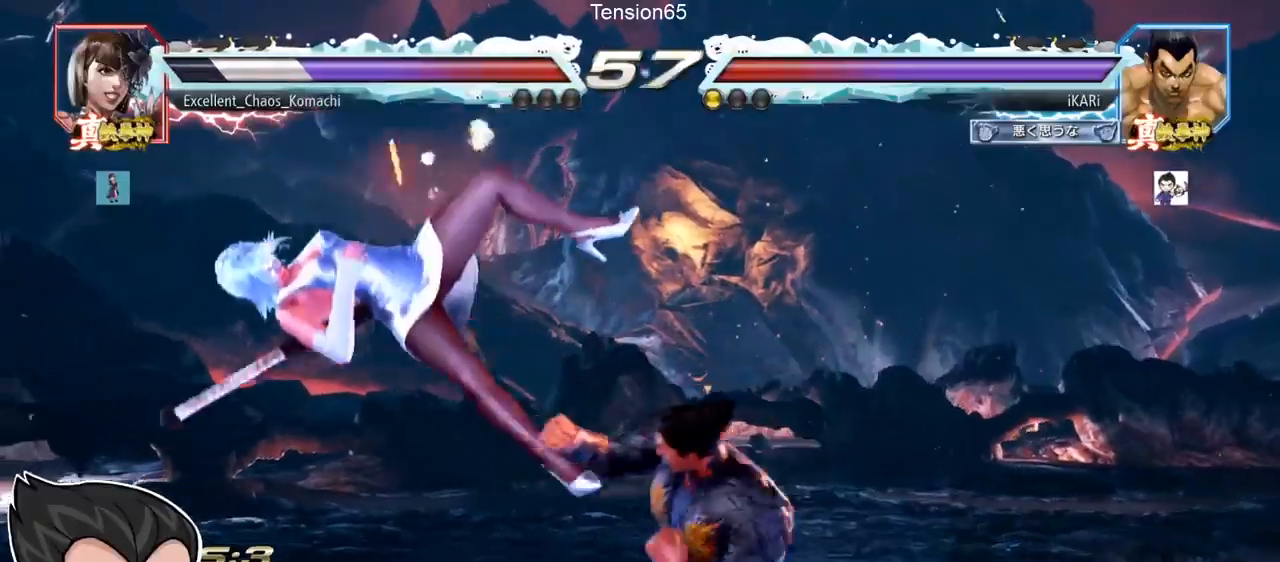
{"buttons": ["TRIANGLE"], "left_stick": "center", "events": [[67, "CIRCLE", "up"], [133, "TRIANGLE", "down"], [200, "TRIANGLE", "up"], [217, "TRIANGLE", "down"], [267, "TRIANGLE", "up"], [300, "TRIANGLE", "down"], [350, "TRIANGLE", "up"], [350, "left_stick", "center"], [400, "TRIANGLE", "down"], [450, "TRIANGLE", "up"], [500, "TRIANGLE", "down"]]}
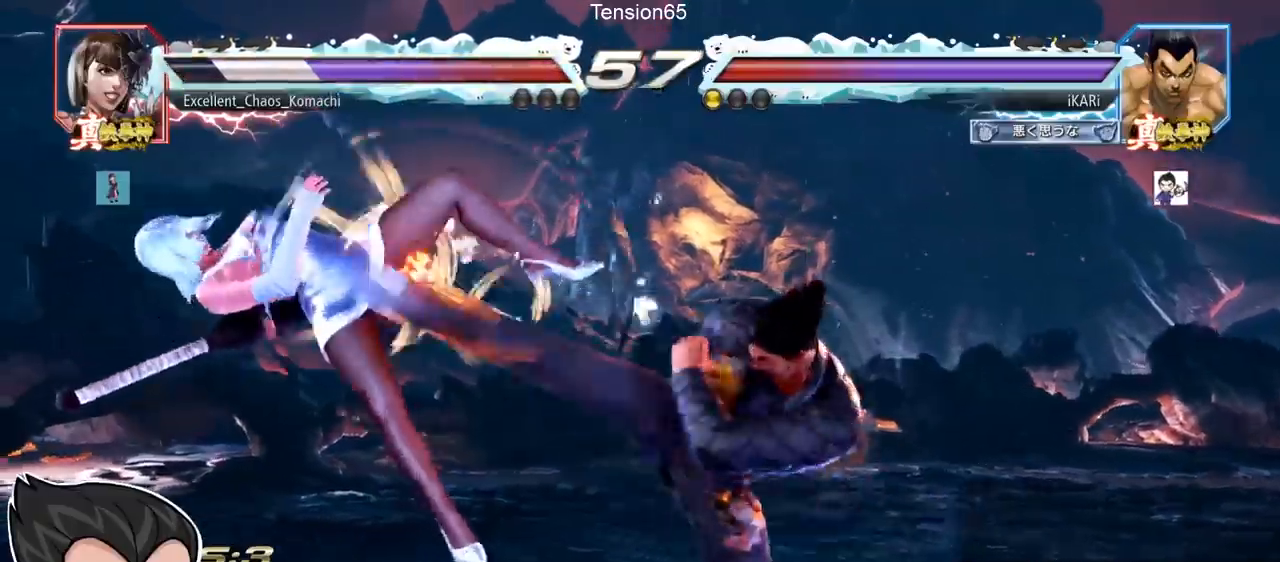
{"buttons": [], "left_stick": "down", "events": [[117, "TRIANGLE", "up"], [401, "left_stick", "left"], [484, "left_stick", "down"]]}
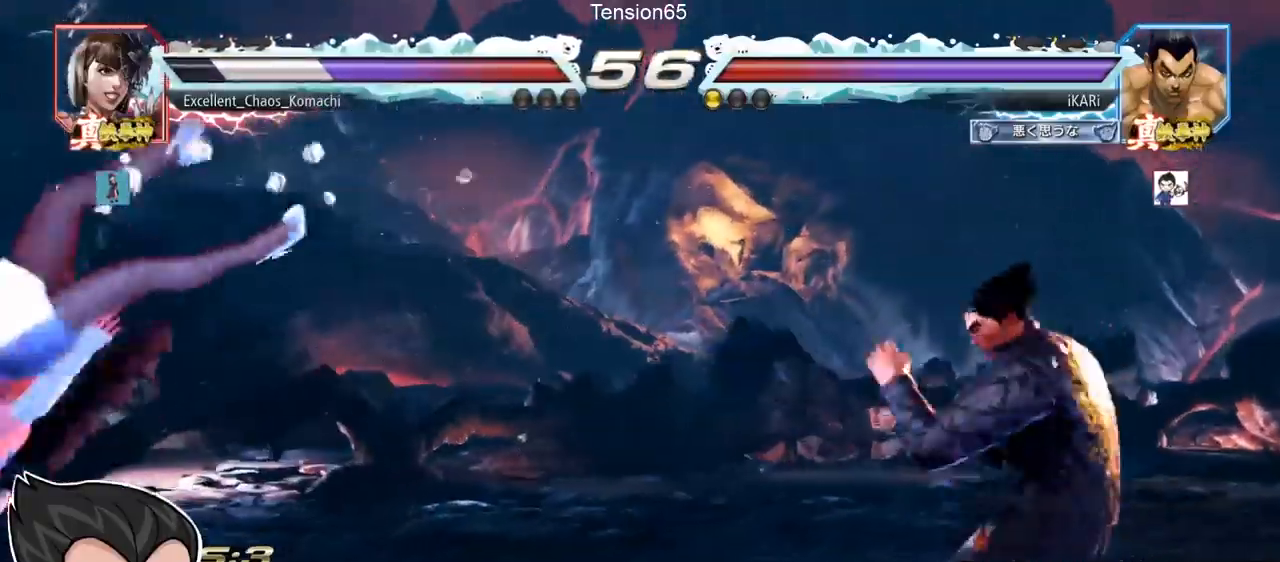
{"buttons": [], "left_stick": "down-left", "events": [[100, "left_stick", "left"], [417, "left_stick", "down-left"], [434, "SQUARE", "down"], [500, "SQUARE", "up"]]}
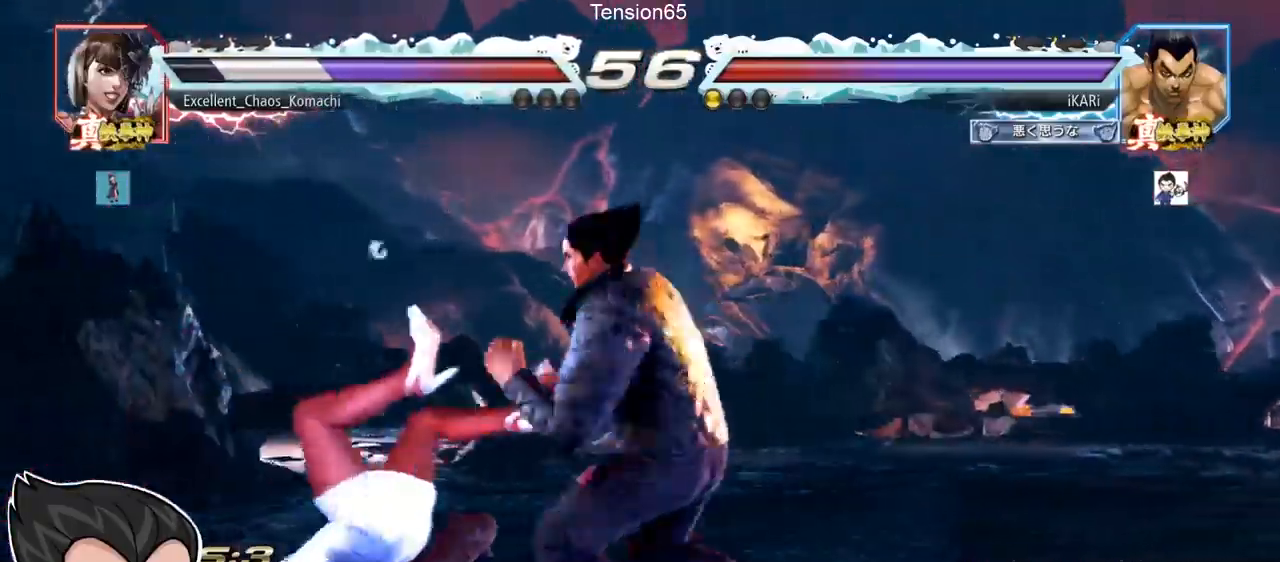
{"buttons": ["TRIANGLE"], "left_stick": "down-left", "events": [[134, "CIRCLE", "down"], [201, "CIRCLE", "up"], [301, "TRIANGLE", "down"], [367, "TRIANGLE", "up"], [401, "TRIANGLE", "down"], [434, "TRIANGLE", "up"], [484, "TRIANGLE", "down"]]}
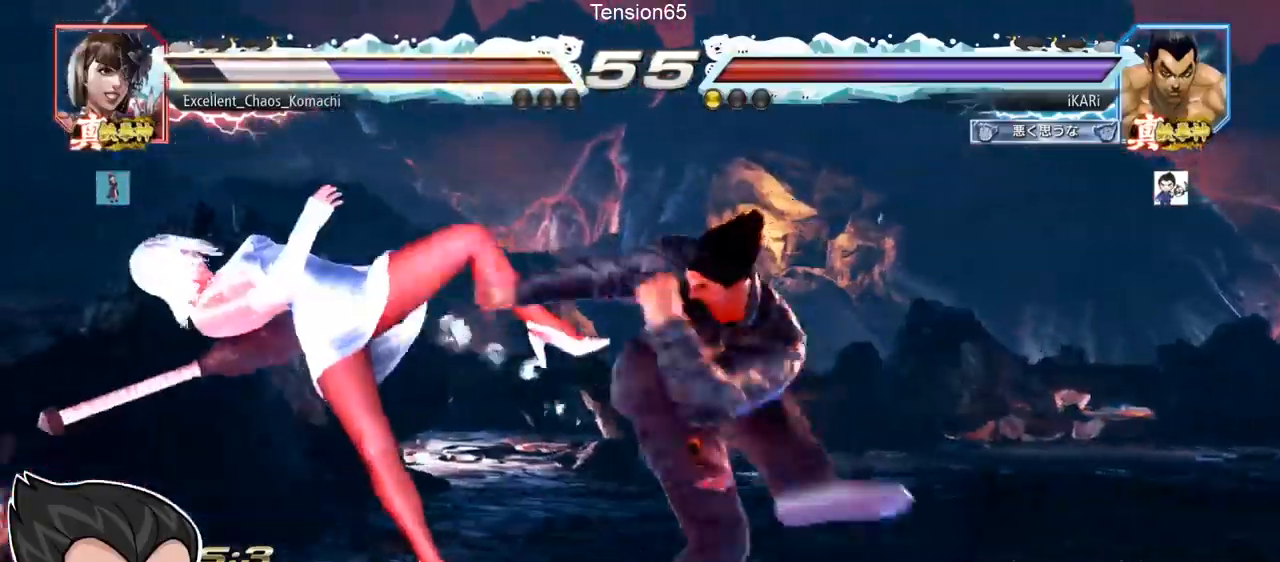
{"buttons": [], "left_stick": "center", "events": [[17, "left_stick", "center"], [67, "TRIANGLE", "up"], [334, "left_stick", "up"], [384, "left_stick", "center"]]}
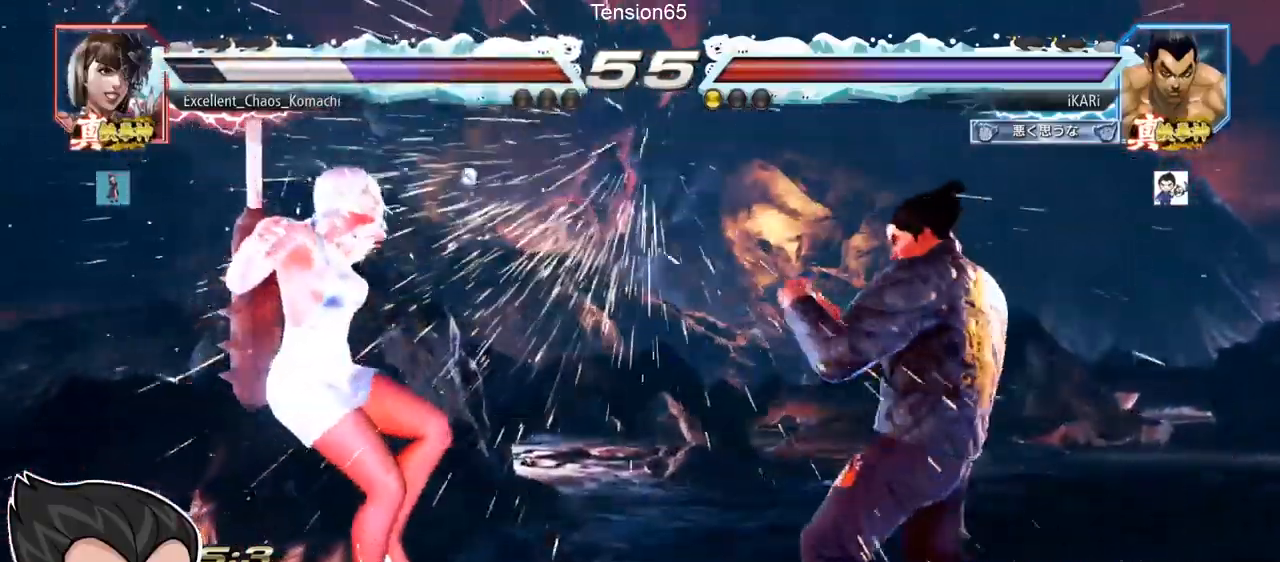
{"buttons": [], "left_stick": "center", "events": [[201, "left_stick", "left"], [234, "CIRCLE", "down"], [284, "CIRCLE", "up"], [317, "TRIANGLE", "down"], [367, "left_stick", "center"], [384, "TRIANGLE", "up"]]}
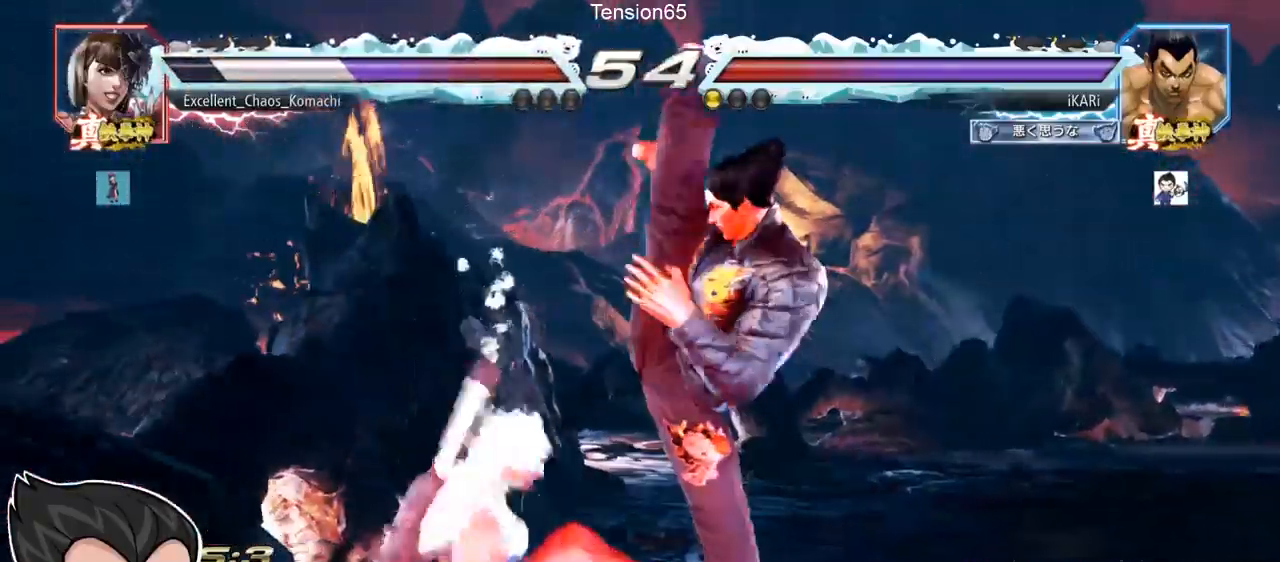
{"buttons": [], "left_stick": "down-left", "events": [[17, "left_stick", "left"], [234, "left_stick", "down-left"], [317, "SQUARE", "down"], [367, "SQUARE", "up"], [417, "SQUARE", "down"], [484, "SQUARE", "up"]]}
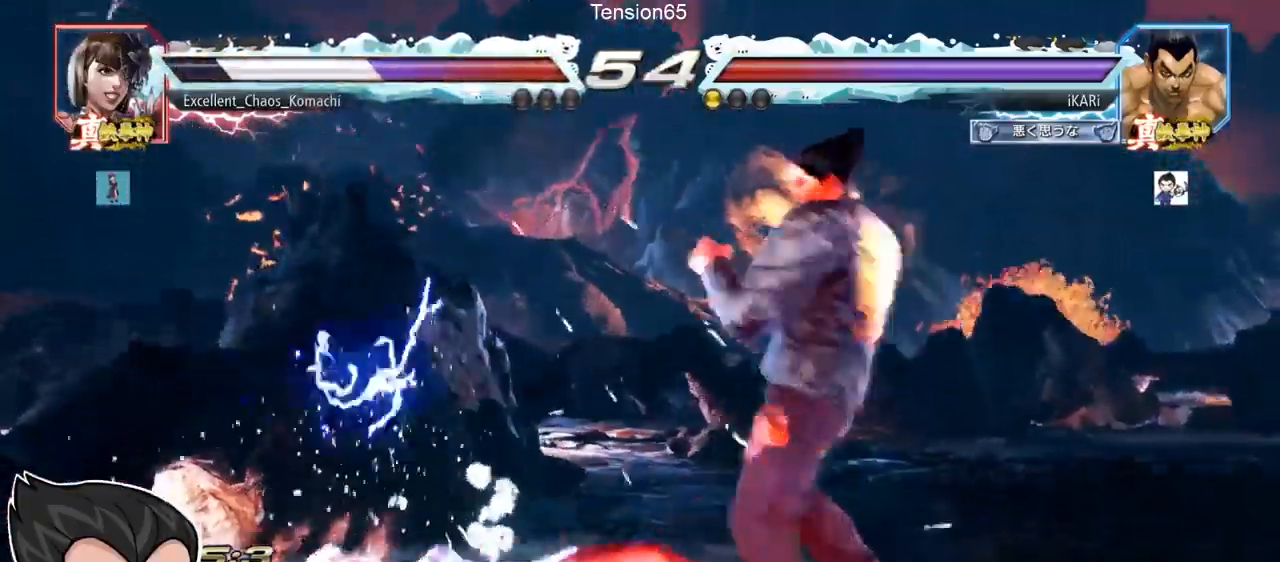
{"buttons": ["TRIANGLE"], "left_stick": "center", "events": [[66, "CIRCLE", "down"], [117, "CIRCLE", "up"], [183, "TRIANGLE", "down"], [183, "left_stick", "center"], [217, "TRIANGLE", "up"], [283, "TRIANGLE", "down"], [333, "TRIANGLE", "up"], [400, "TRIANGLE", "down"]]}
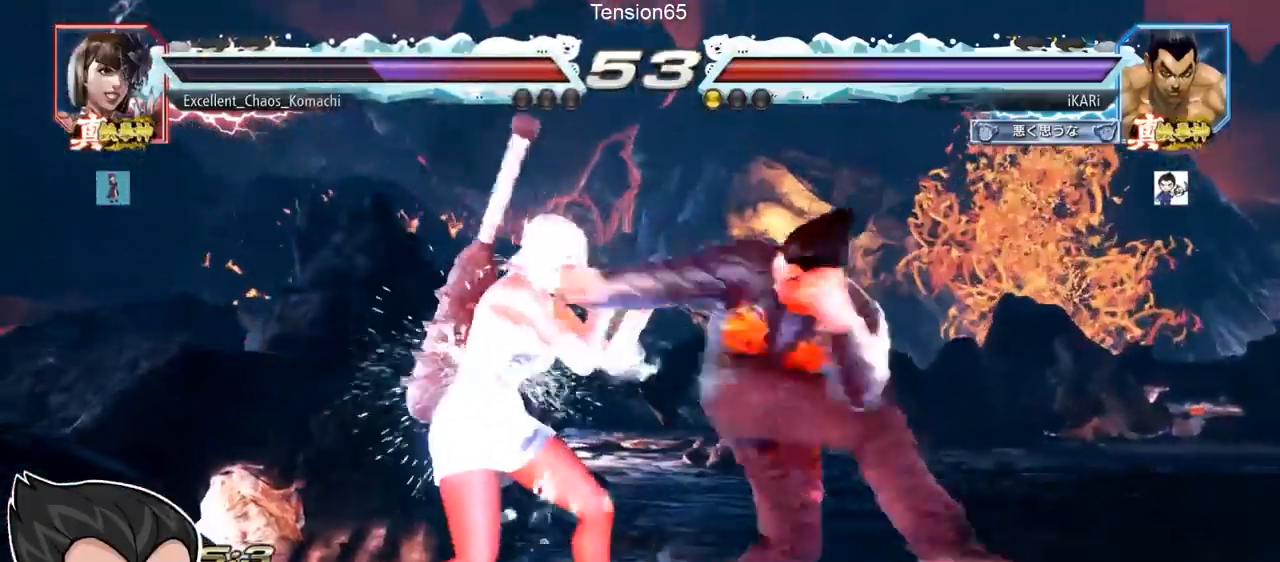
{"buttons": [], "left_stick": "right", "events": [[167, "TRIANGLE", "up"], [301, "left_stick", "right"]]}
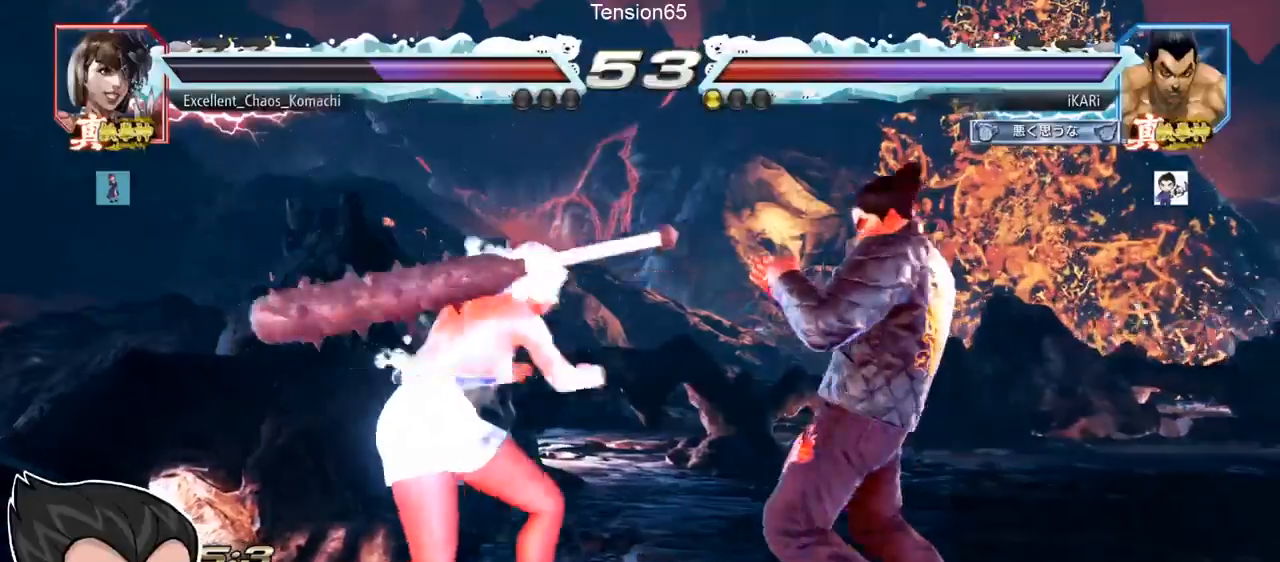
{"buttons": [], "left_stick": "right", "events": []}
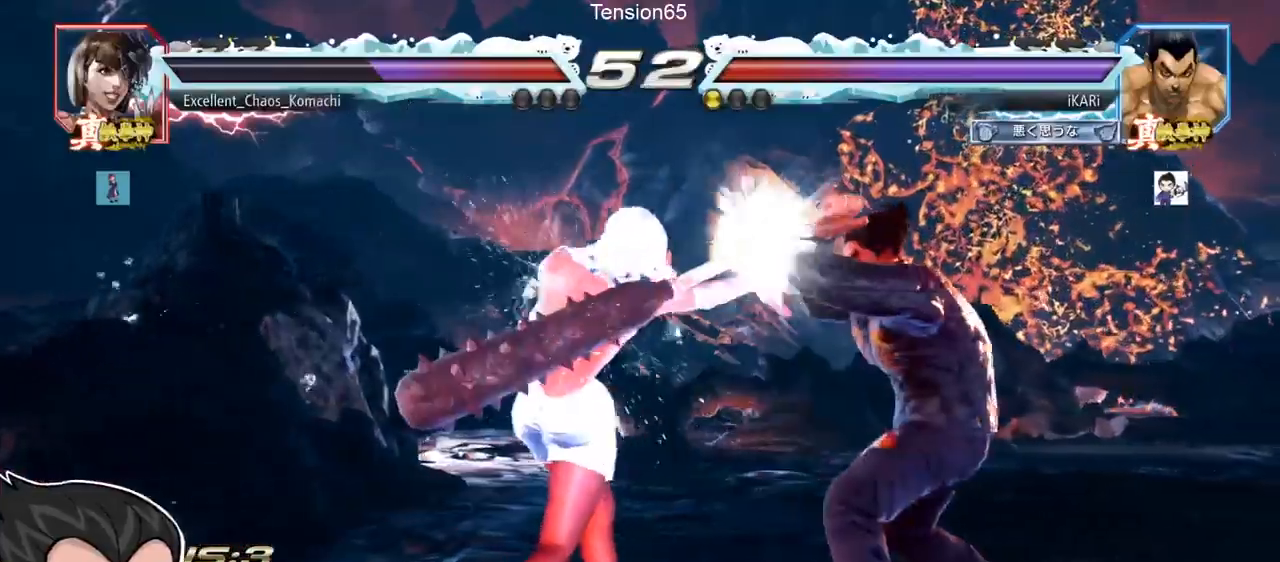
{"buttons": [], "left_stick": "right", "events": [[200, "left_stick", "down"], [334, "left_stick", "center"], [467, "left_stick", "right"]]}
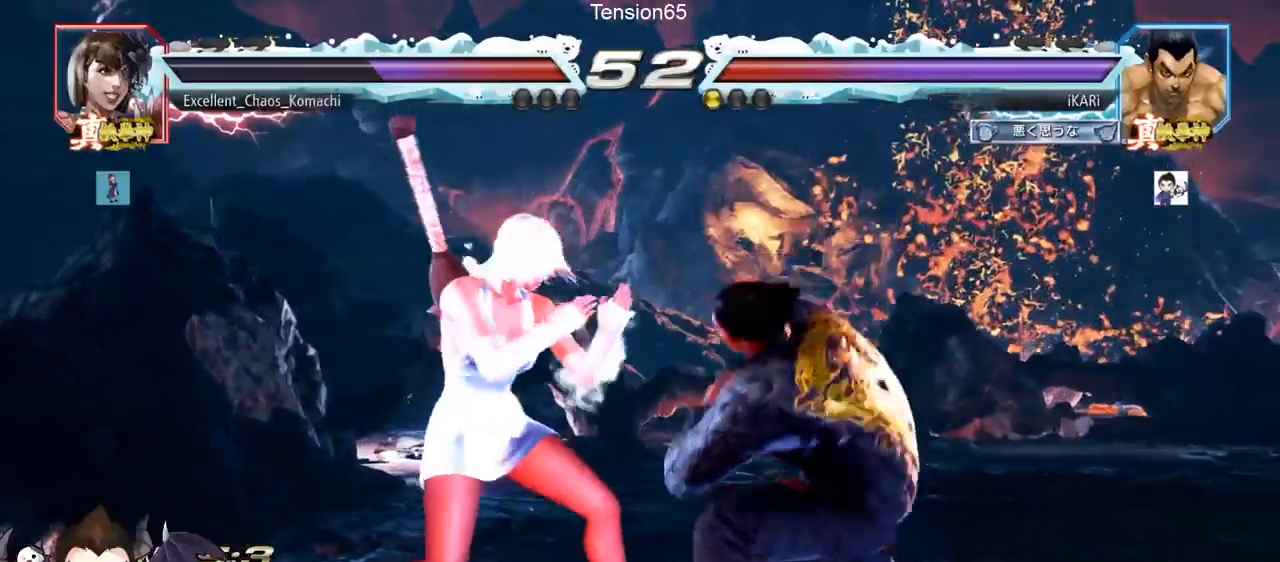
{"buttons": [], "left_stick": "right", "events": [[16, "left_stick", "center"], [66, "left_stick", "right"], [367, "left_stick", "center"], [500, "left_stick", "right"]]}
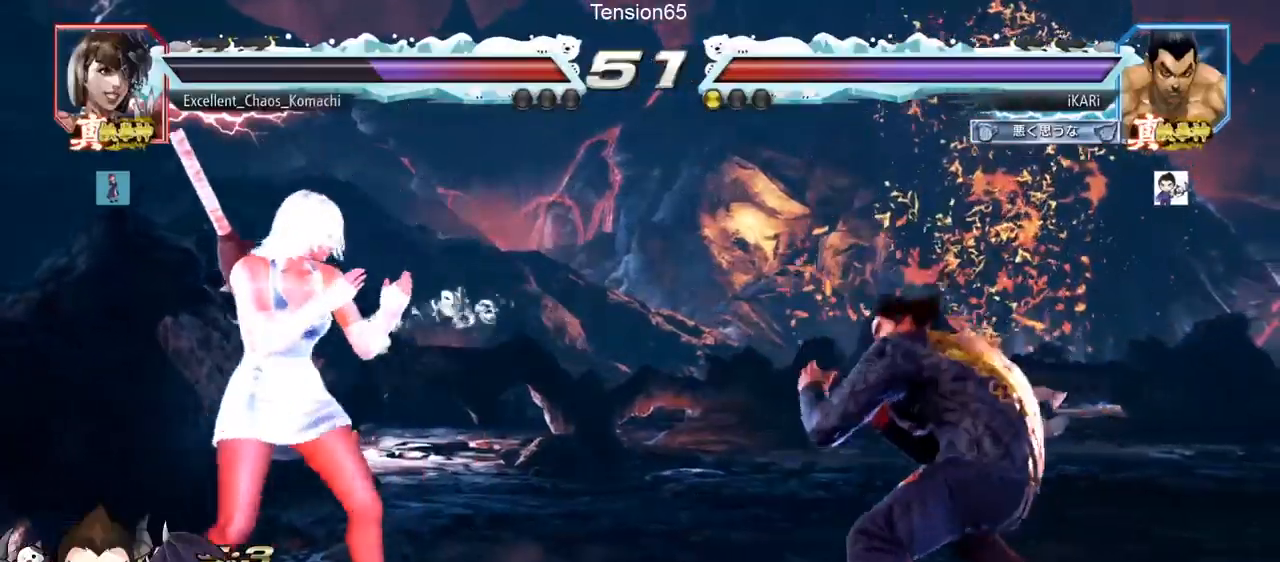
{"buttons": [], "left_stick": "right", "events": [[34, "left_stick", "center"], [84, "left_stick", "right"], [250, "left_stick", "center"], [451, "left_stick", "right"]]}
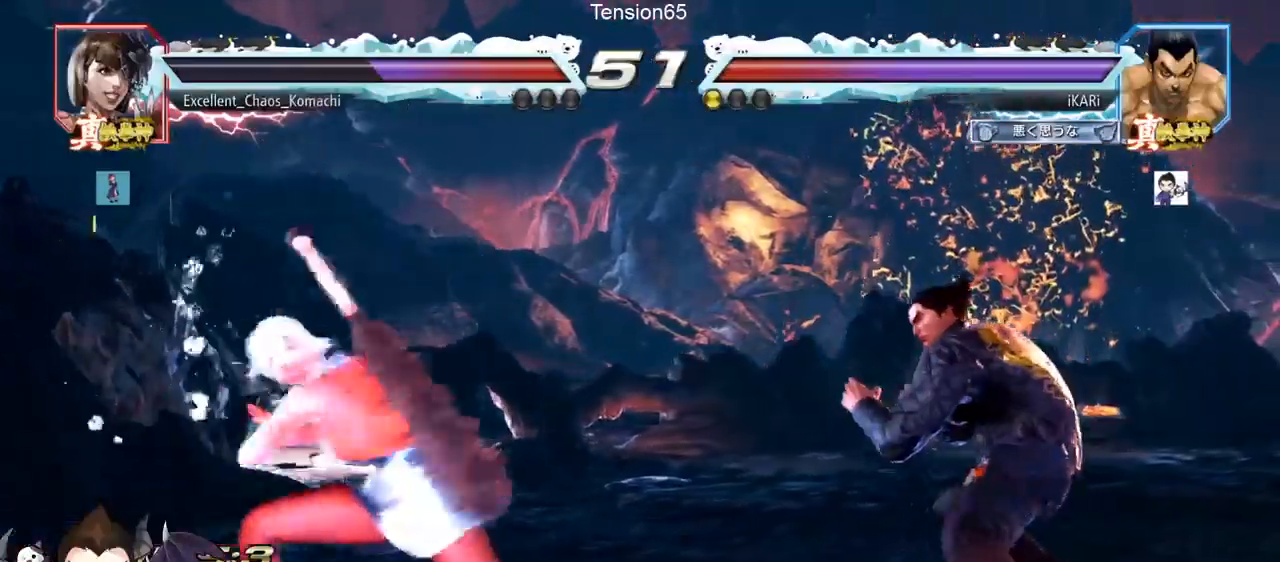
{"buttons": [], "left_stick": "center", "events": [[117, "left_stick", "center"], [300, "TRIANGLE", "down"], [300, "left_stick", "down"], [333, "TRIANGLE", "up"], [383, "left_stick", "center"]]}
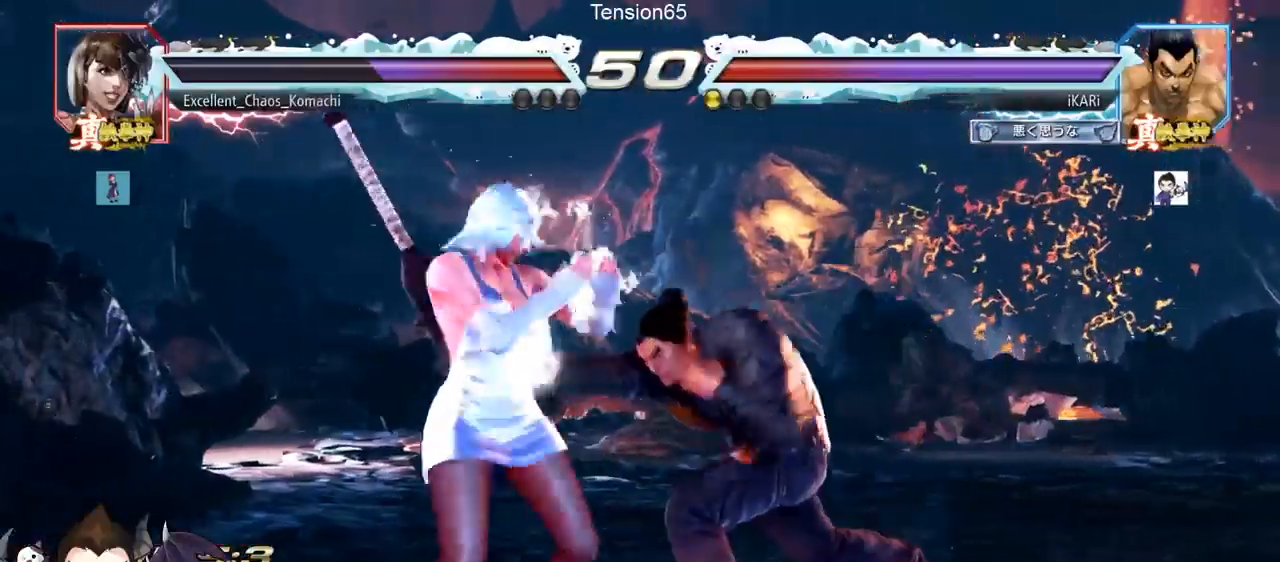
{"buttons": [], "left_stick": "down-right", "events": [[384, "left_stick", "down-right"]]}